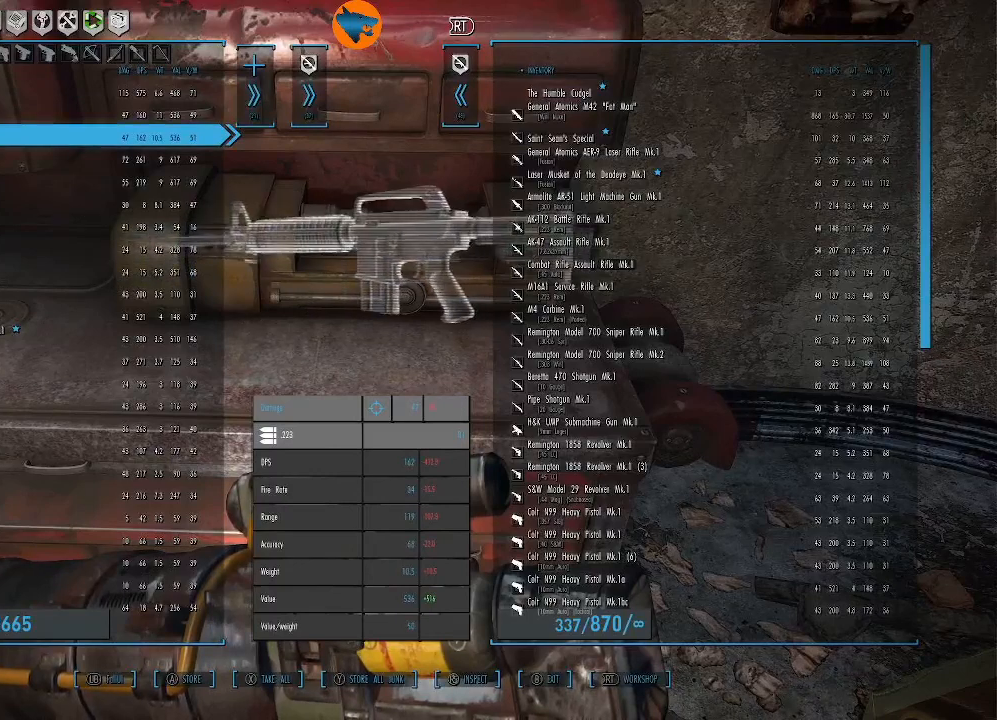
Gameplay with a controller (Xbox layout); each line is a JSON object with the inputs held at the frame after it. "events" lists button and stick changes between this image and that frame as [ms after this image, input, new state], when the widget could be followed in between.
{"buttons": [], "left_stick": "center", "right_stick": "center", "events": []}
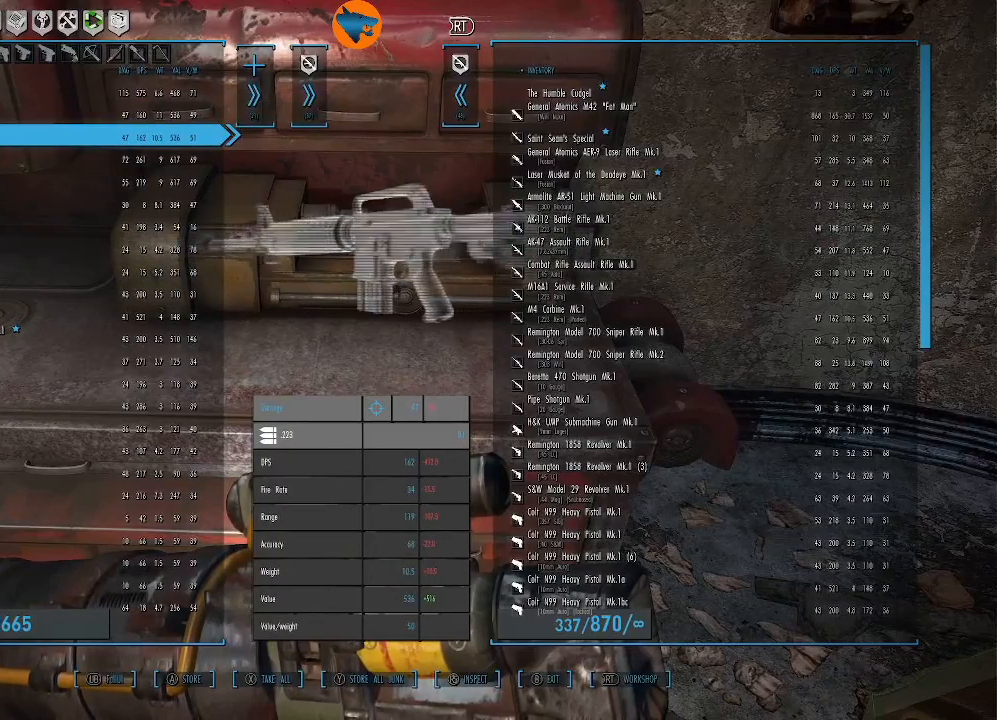
{"buttons": ["DPAD_UP"], "left_stick": "center", "right_stick": "center", "events": [[433, "DPAD_UP", "down"]]}
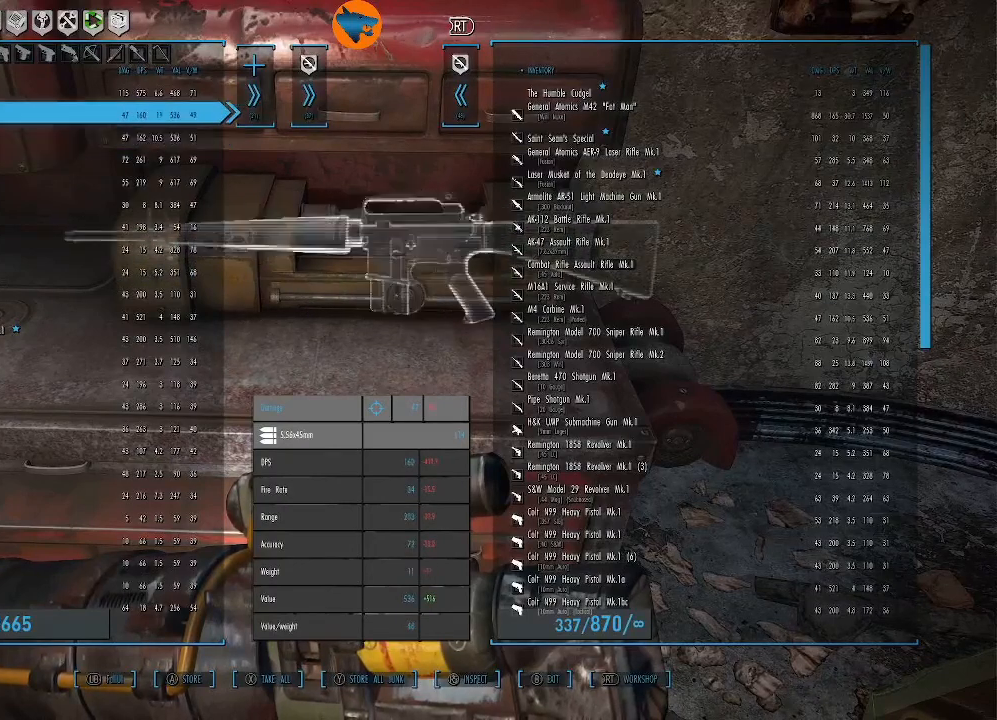
{"buttons": [], "left_stick": "center", "right_stick": "center", "events": [[33, "DPAD_UP", "up"], [367, "DPAD_DOWN", "down"], [467, "DPAD_DOWN", "up"]]}
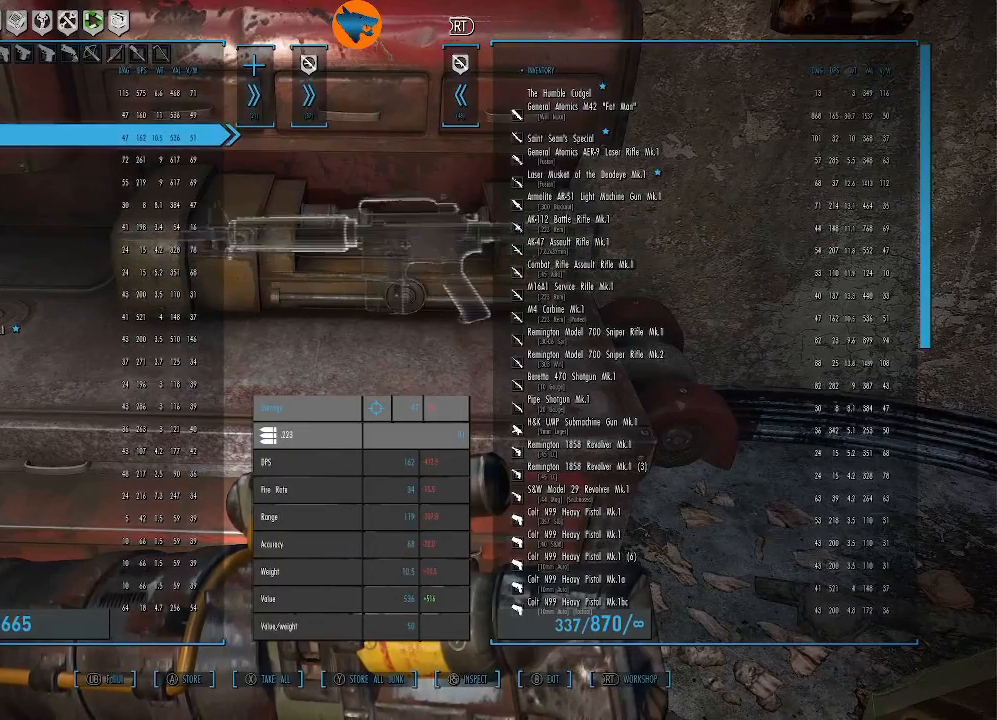
{"buttons": [], "left_stick": "center", "right_stick": "center", "events": []}
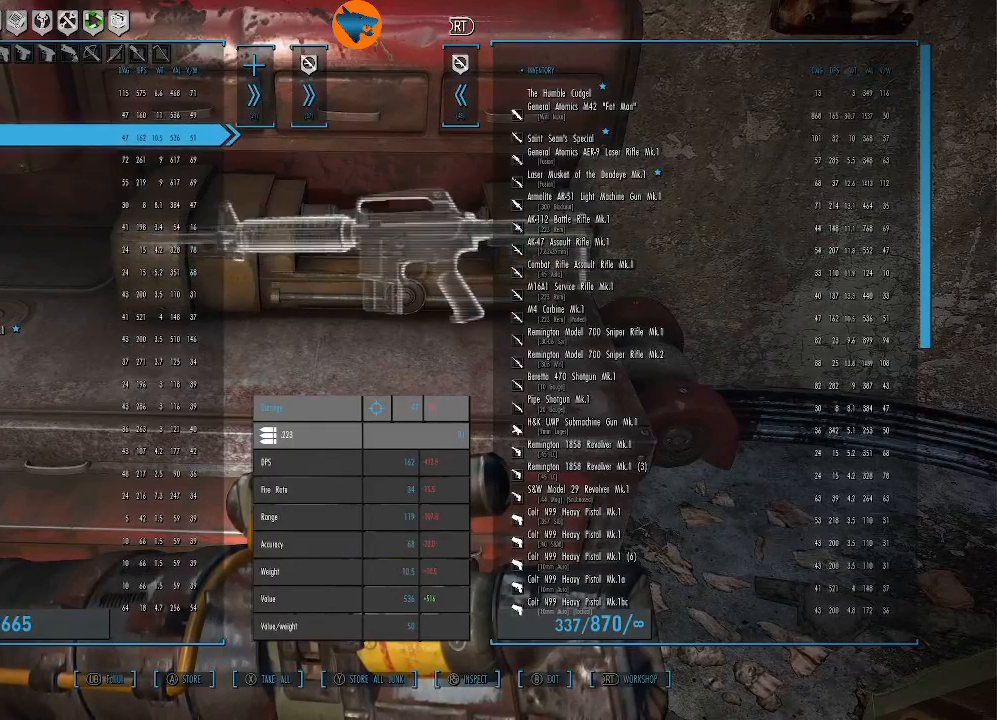
{"buttons": [], "left_stick": "center", "right_stick": "center", "events": []}
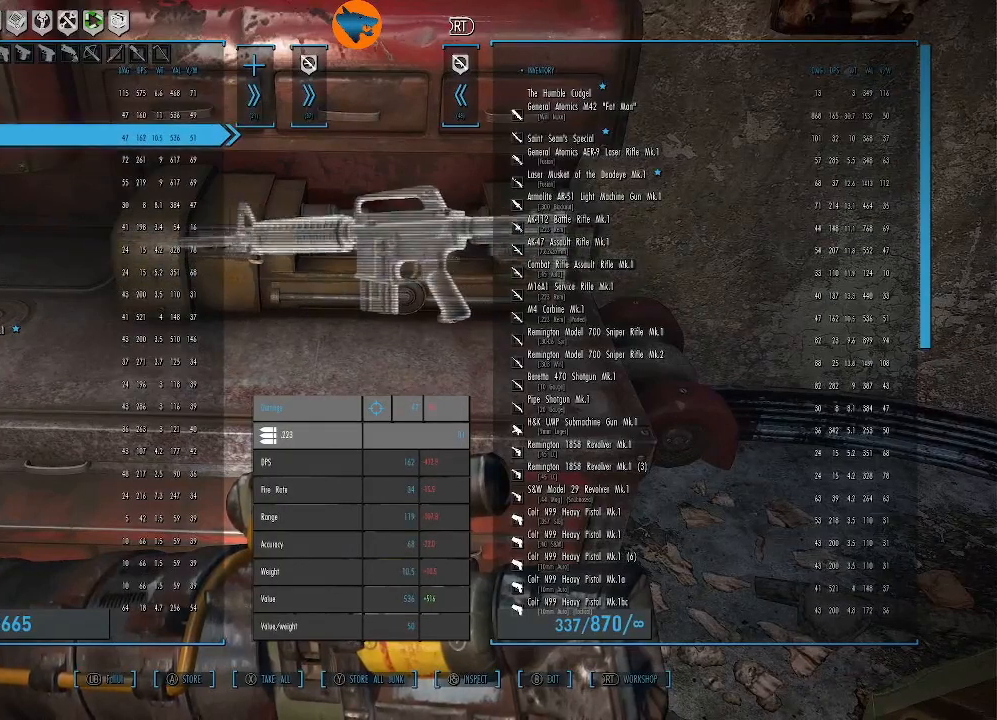
{"buttons": [], "left_stick": "center", "right_stick": "center", "events": []}
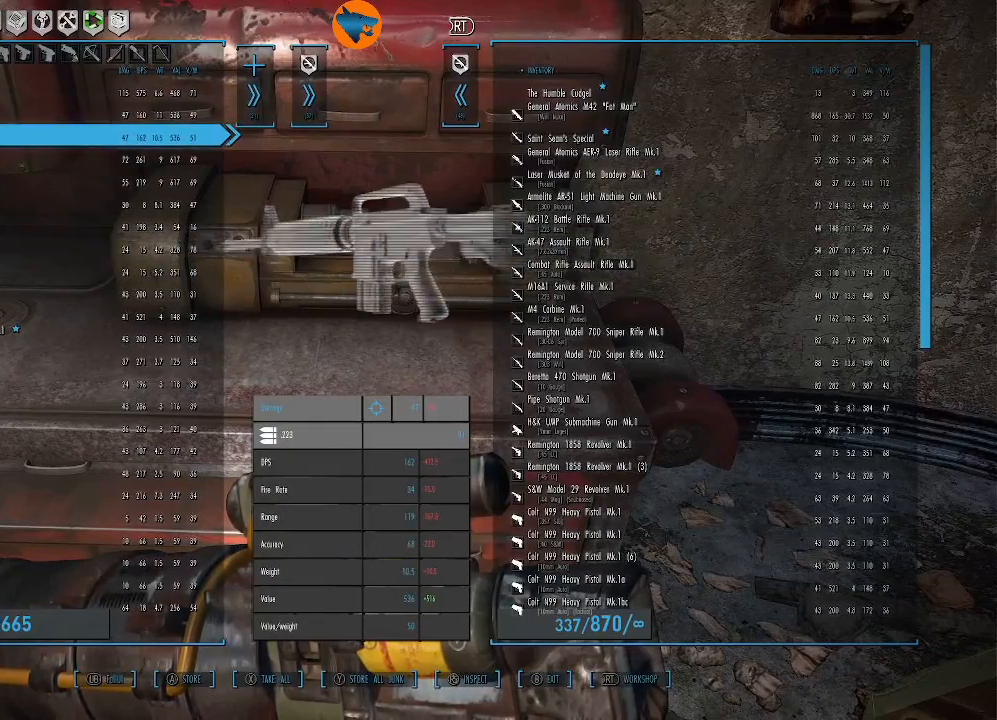
{"buttons": [], "left_stick": "center", "right_stick": "center", "events": []}
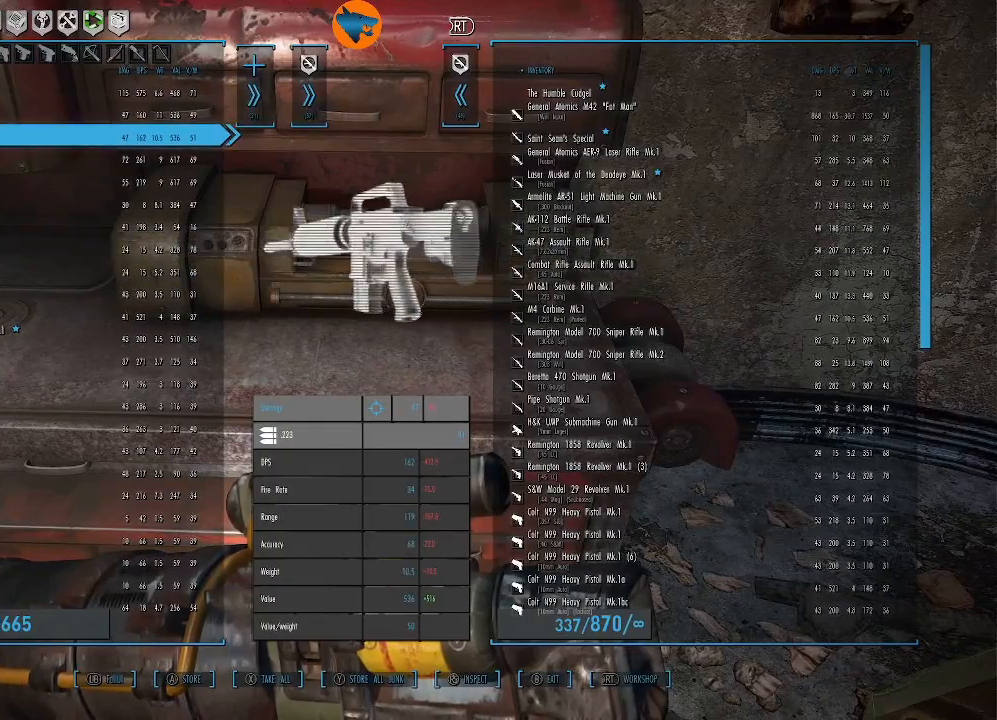
{"buttons": [], "left_stick": "center", "right_stick": "center", "events": [[400, "DPAD_UP", "down"], [467, "DPAD_UP", "up"]]}
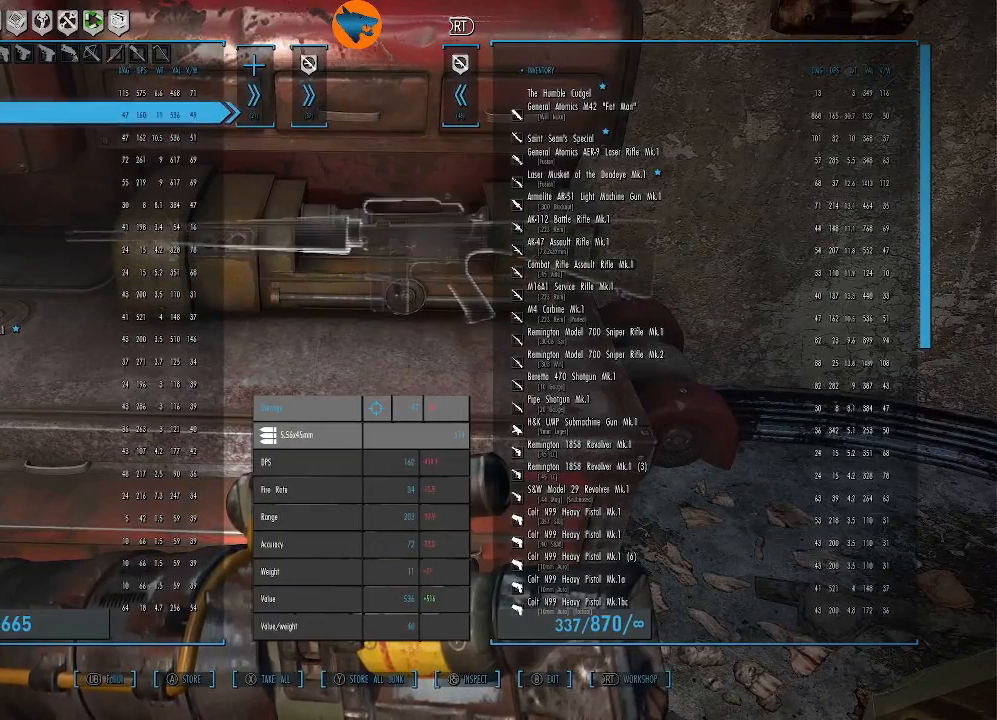
{"buttons": [], "left_stick": "center", "right_stick": "center", "events": [[400, "DPAD_DOWN", "down"], [467, "DPAD_DOWN", "up"]]}
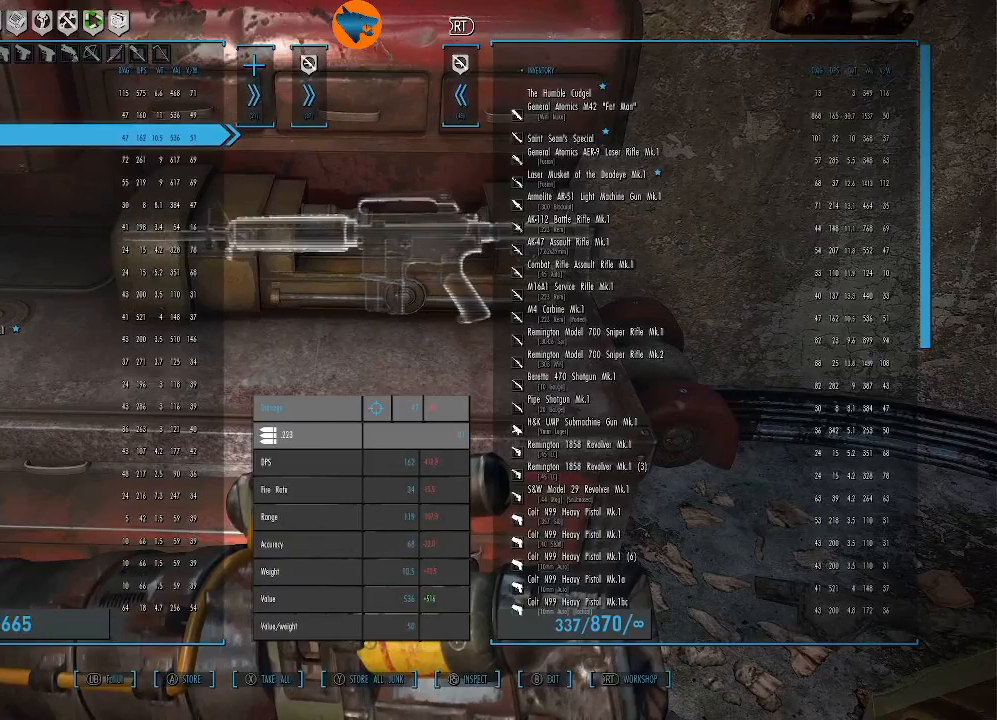
{"buttons": [], "left_stick": "center", "right_stick": "center", "events": [[367, "DPAD_DOWN", "down"], [433, "DPAD_DOWN", "up"]]}
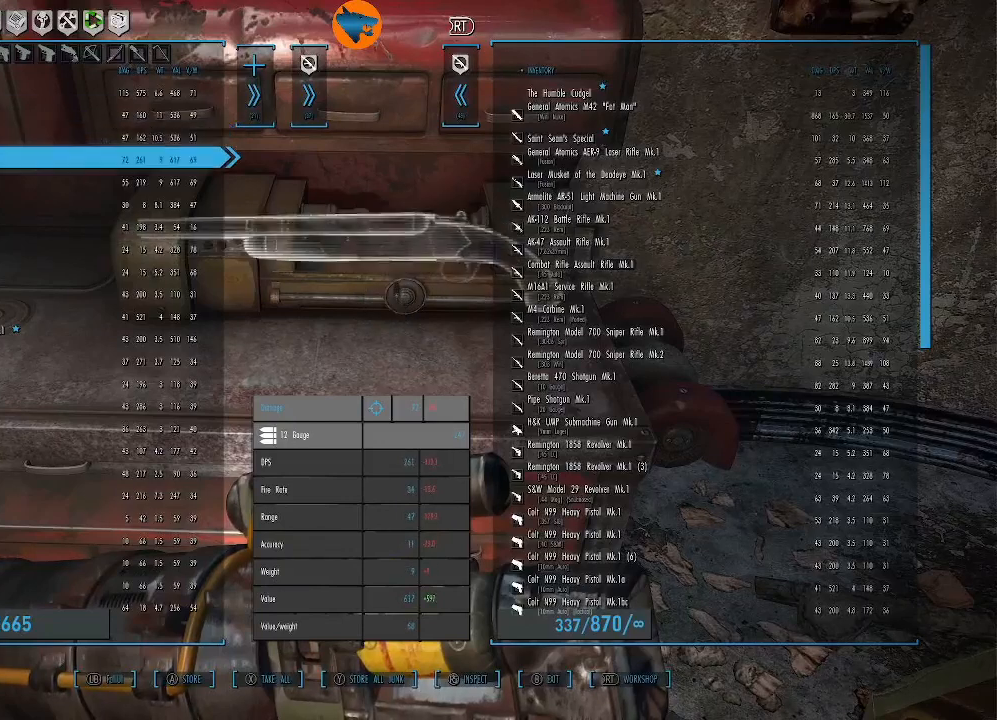
{"buttons": [], "left_stick": "center", "right_stick": "center", "events": []}
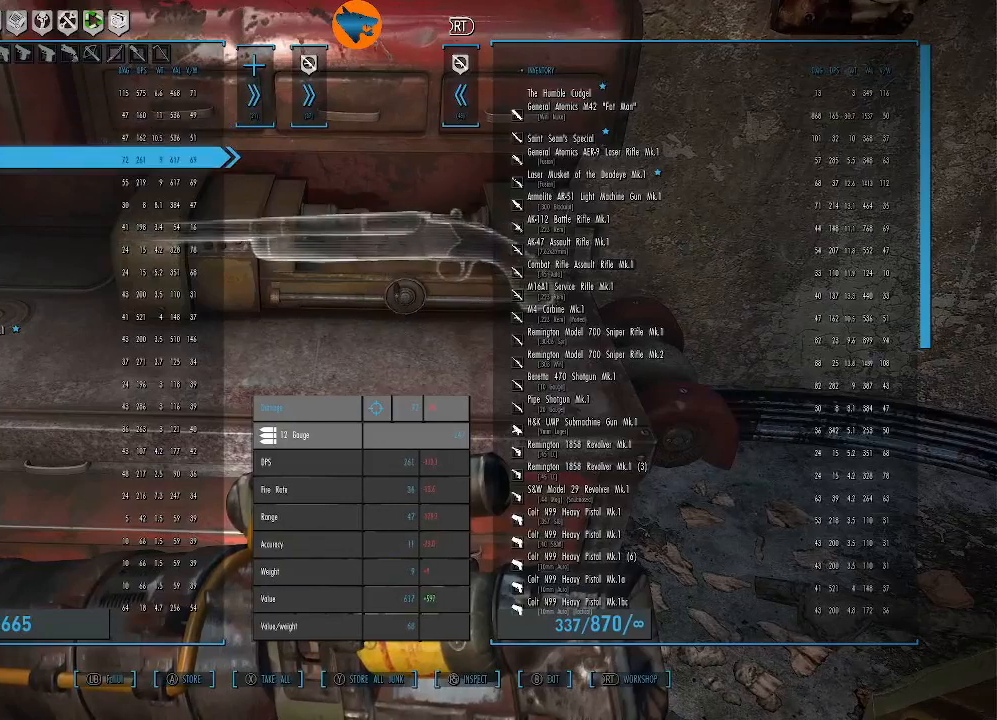
{"buttons": [], "left_stick": "center", "right_stick": "center", "events": []}
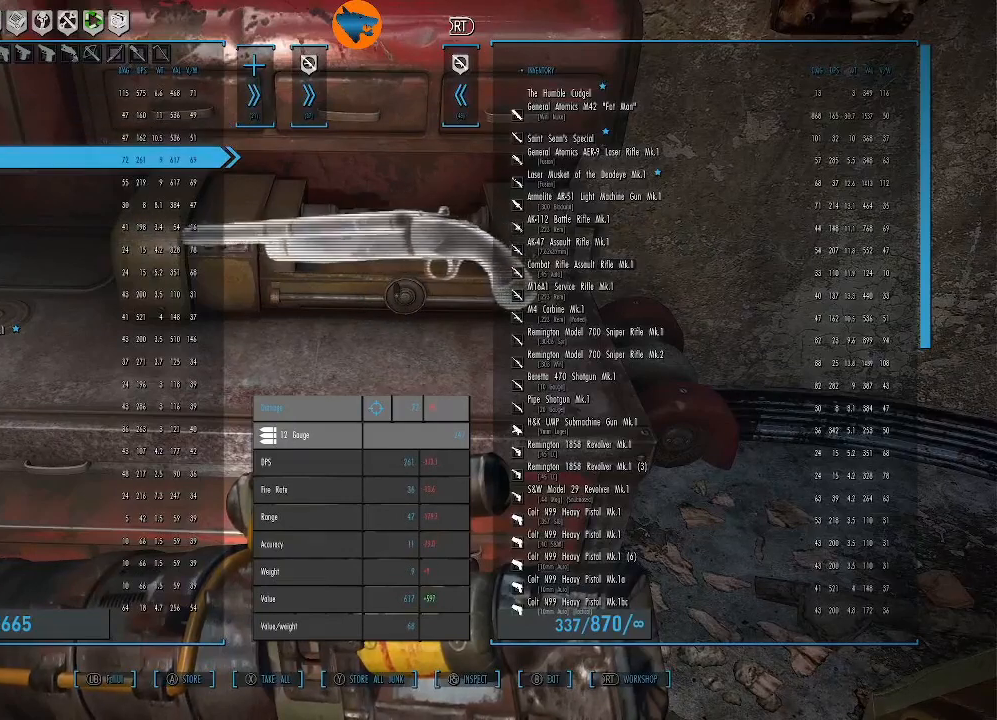
{"buttons": [], "left_stick": "center", "right_stick": "center", "events": []}
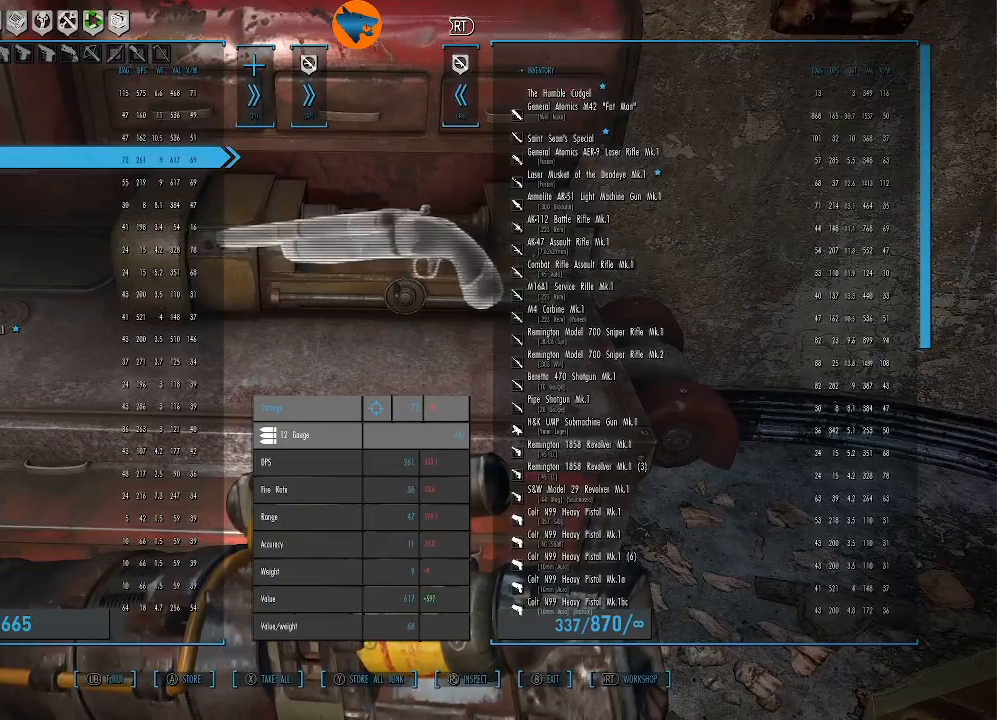
{"buttons": ["A"], "left_stick": "center", "right_stick": "center", "events": [[467, "A", "down"]]}
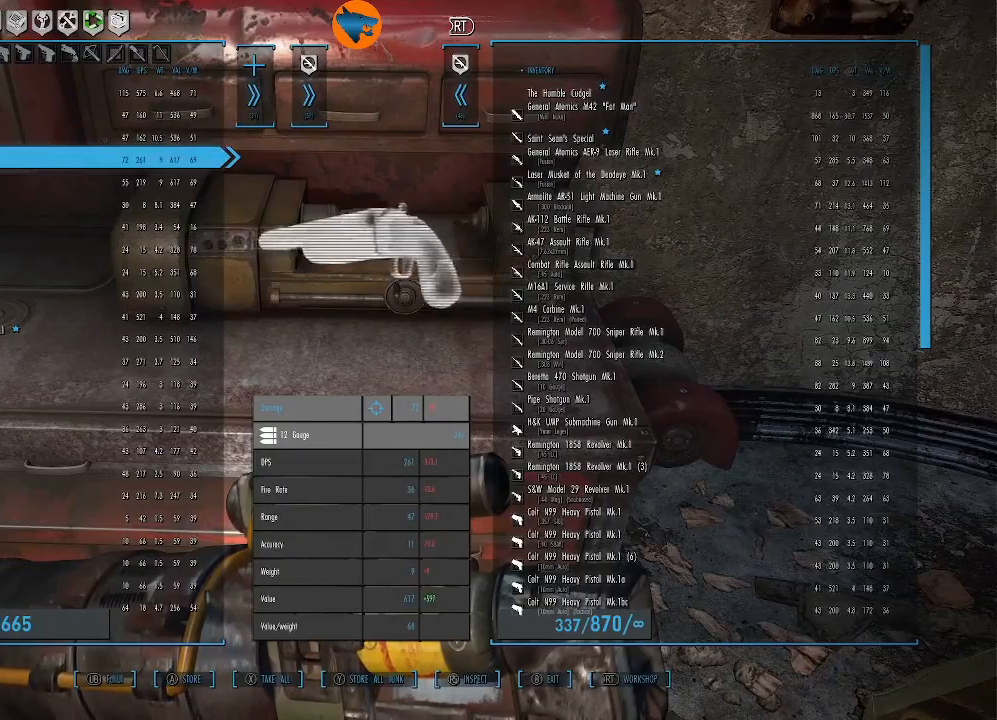
{"buttons": [], "left_stick": "center", "right_stick": "center", "events": [[33, "A", "up"]]}
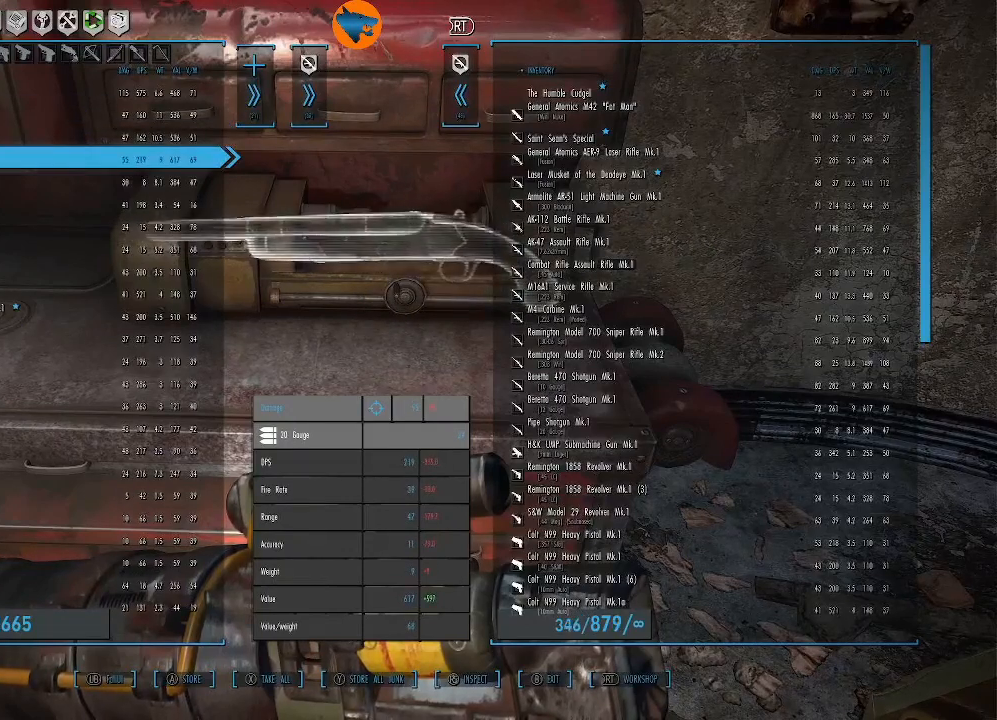
{"buttons": [], "left_stick": "center", "right_stick": "center", "events": [[133, "A", "down"], [167, "A", "up"]]}
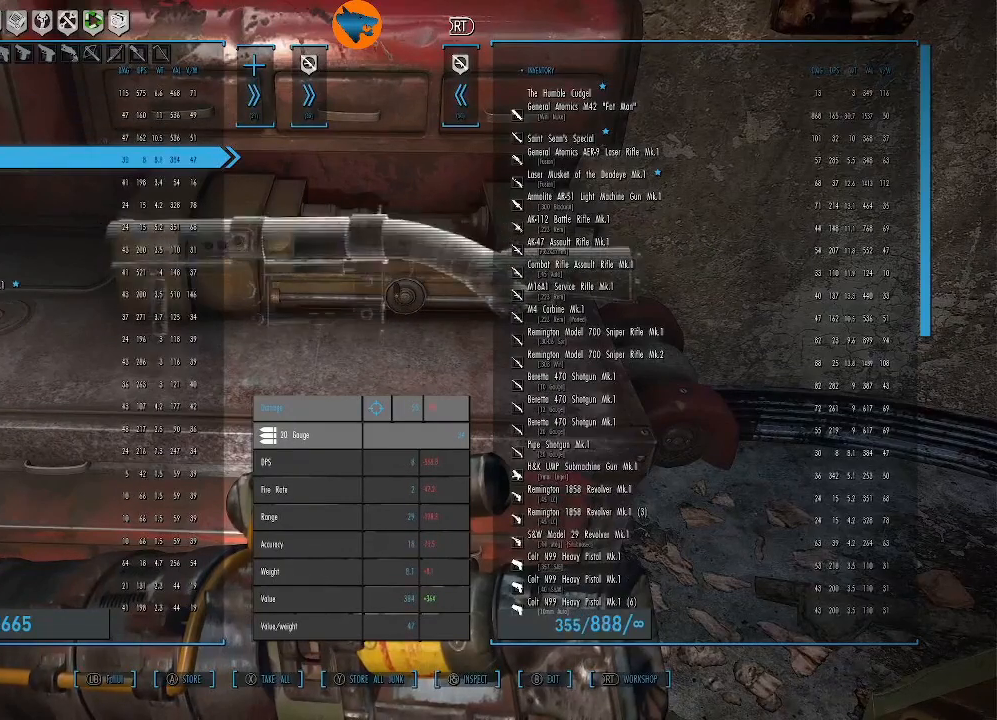
{"buttons": [], "left_stick": "center", "right_stick": "center", "events": []}
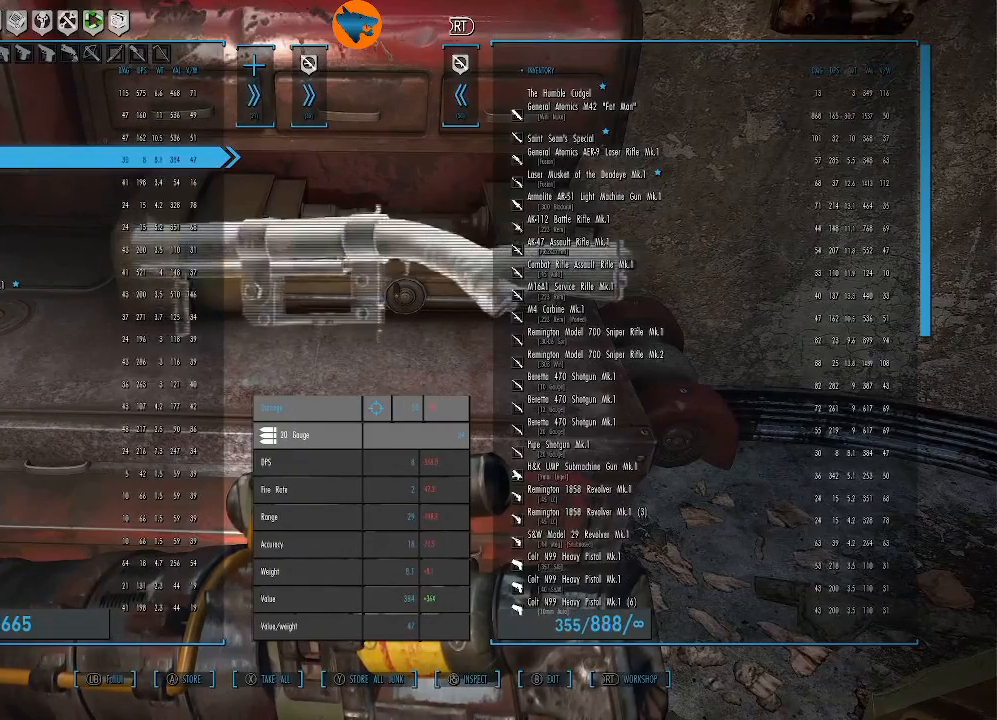
{"buttons": [], "left_stick": "center", "right_stick": "center", "events": [[67, "A", "down"], [133, "A", "up"]]}
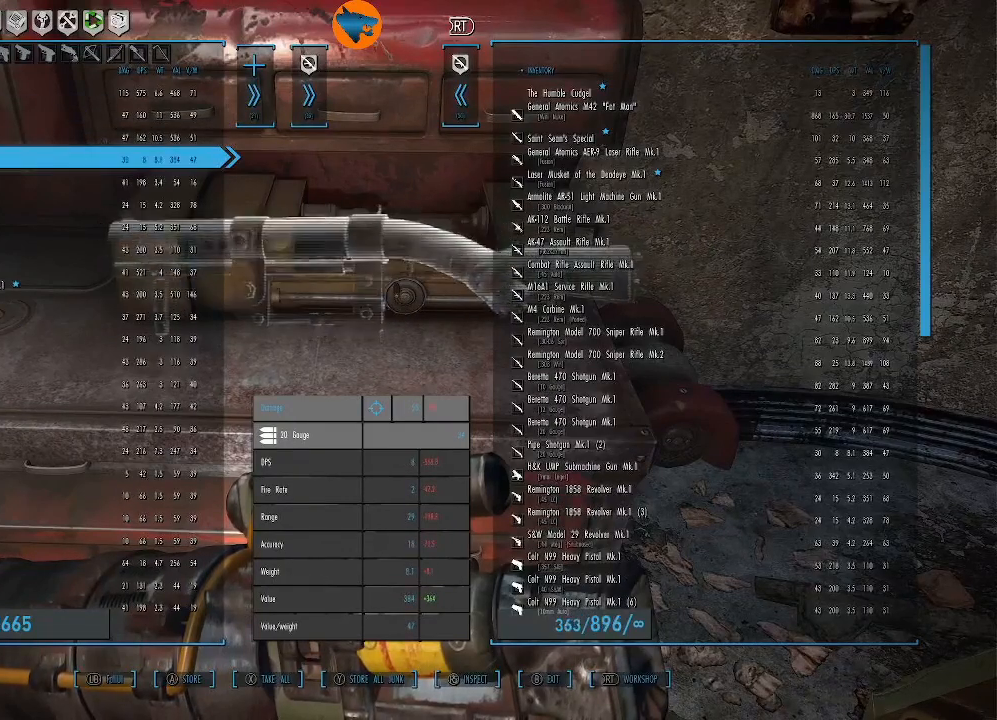
{"buttons": [], "left_stick": "center", "right_stick": "center", "events": [[300, "A", "down"], [367, "A", "up"]]}
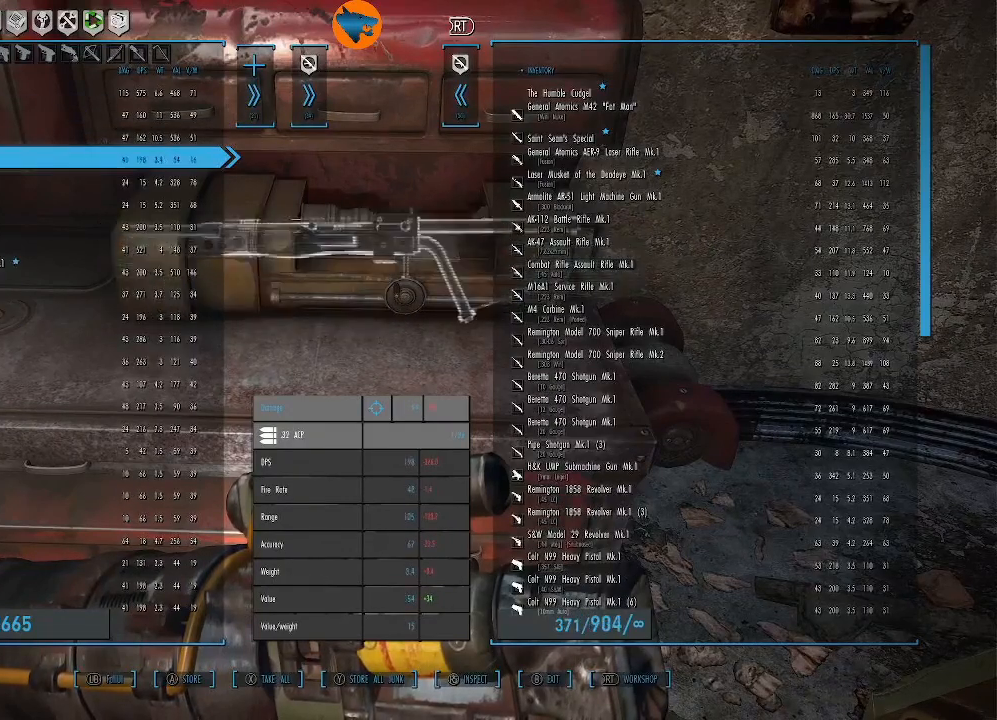
{"buttons": [], "left_stick": "center", "right_stick": "center", "events": []}
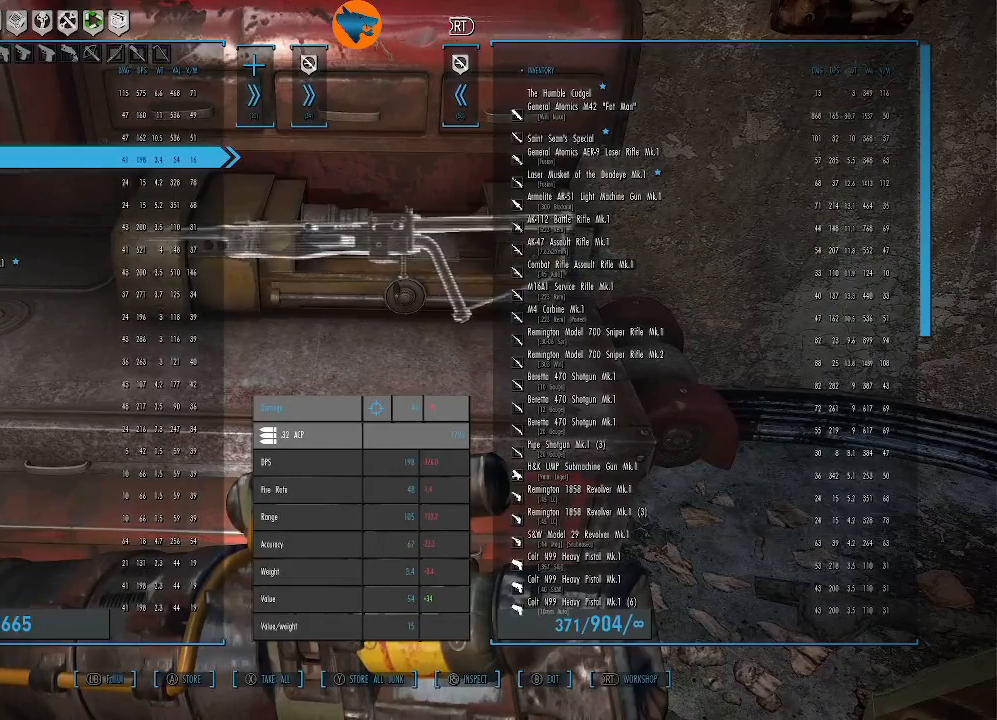
{"buttons": [], "left_stick": "center", "right_stick": "center", "events": []}
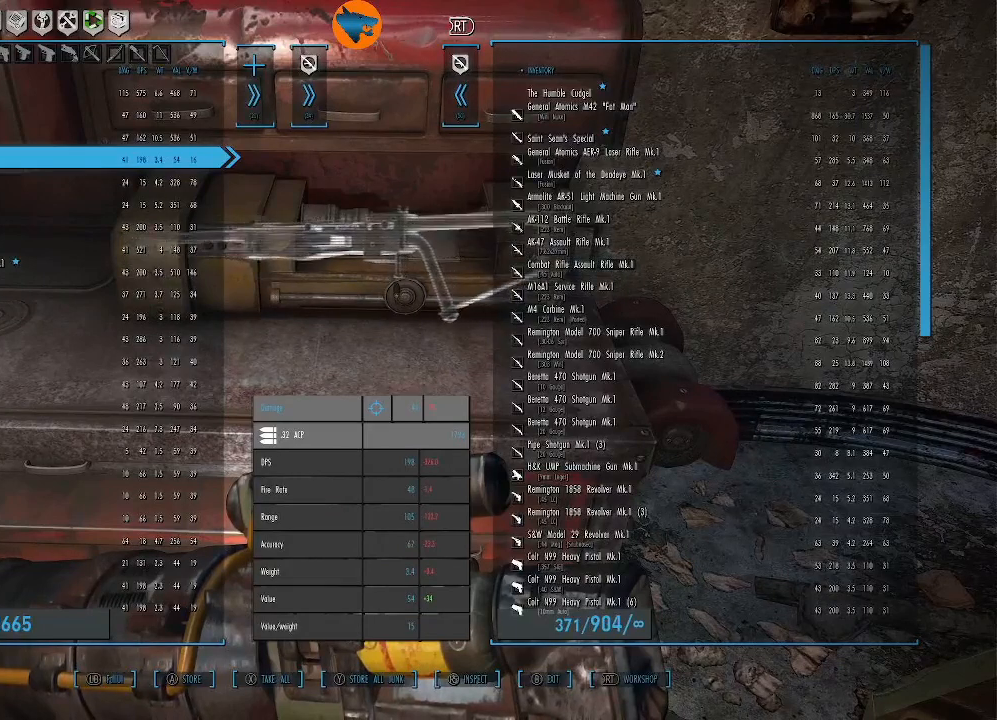
{"buttons": [], "left_stick": "center", "right_stick": "center", "events": []}
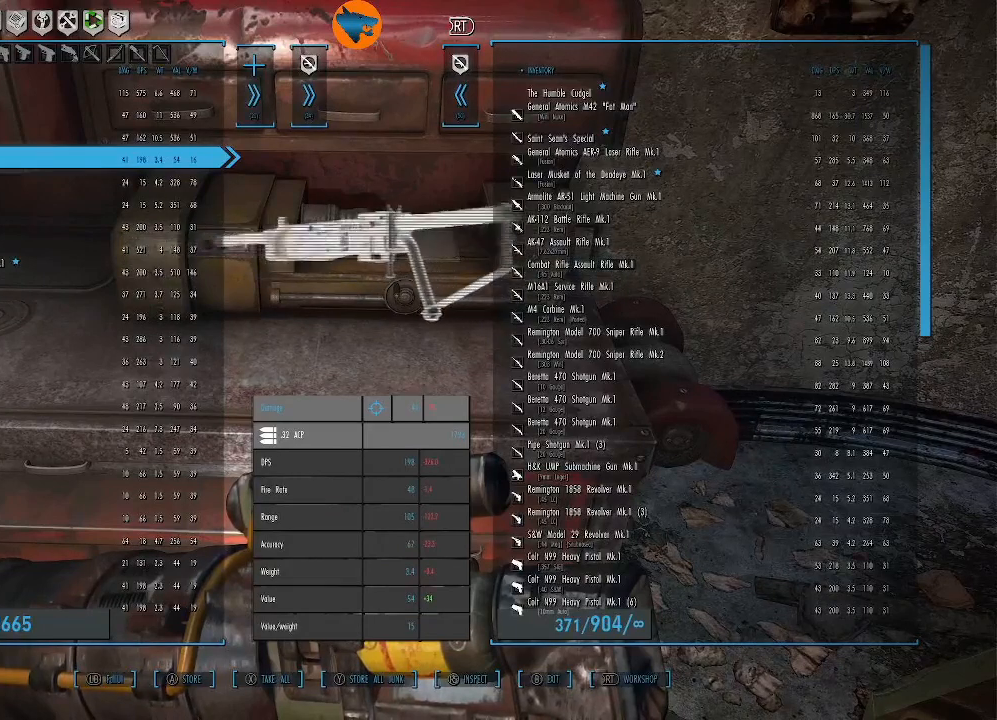
{"buttons": [], "left_stick": "center", "right_stick": "center", "events": []}
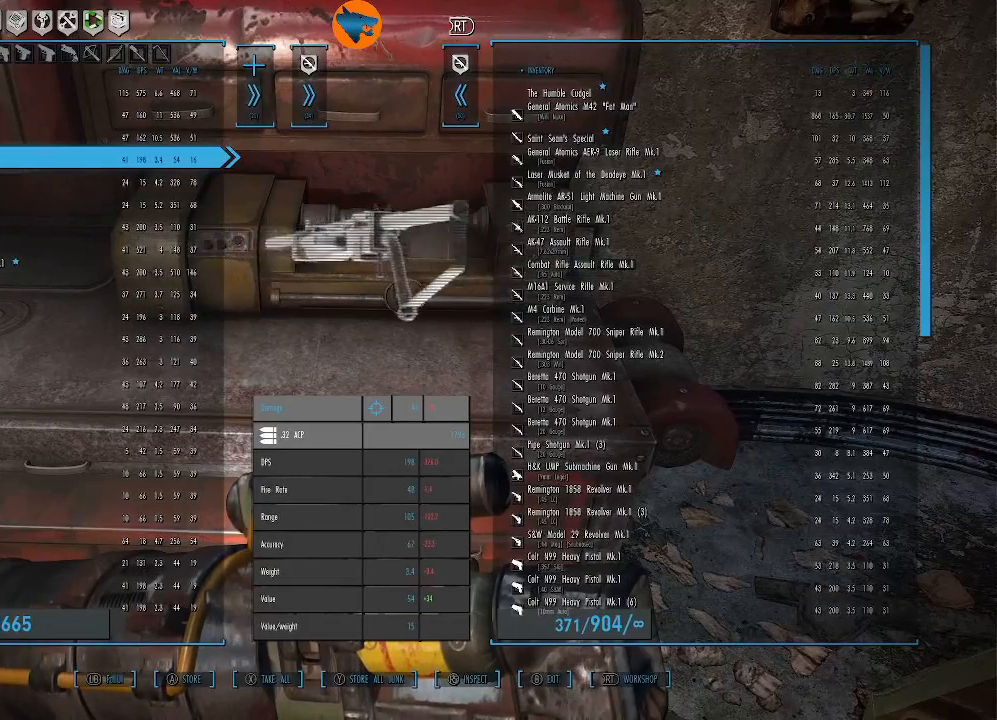
{"buttons": [], "left_stick": "center", "right_stick": "center", "events": []}
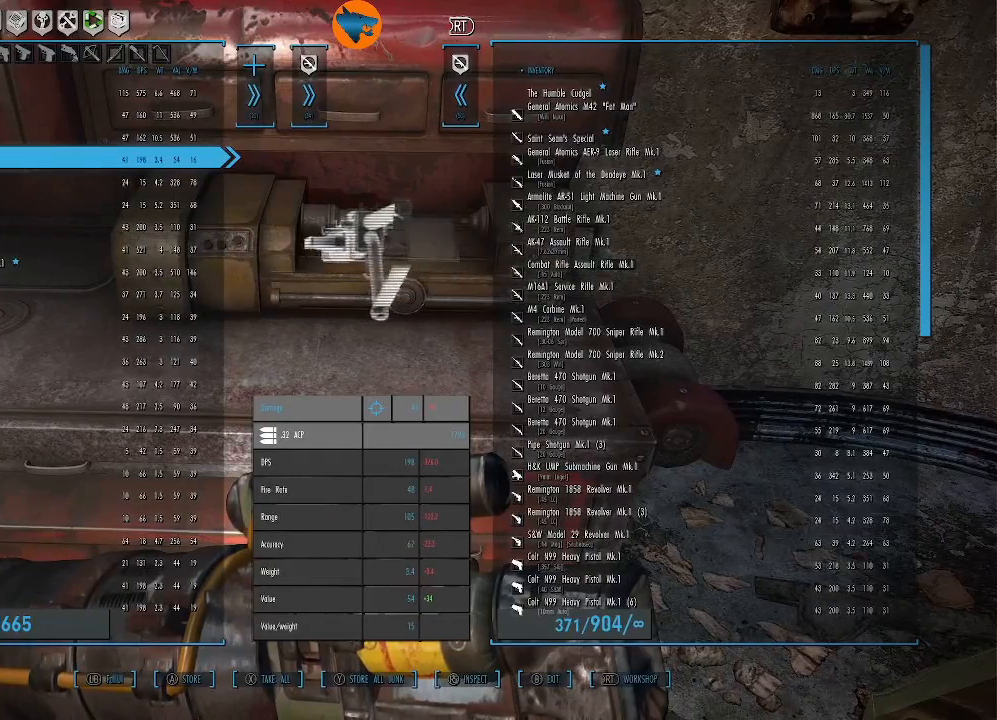
{"buttons": [], "left_stick": "center", "right_stick": "center", "events": [[167, "A", "down"], [233, "A", "up"]]}
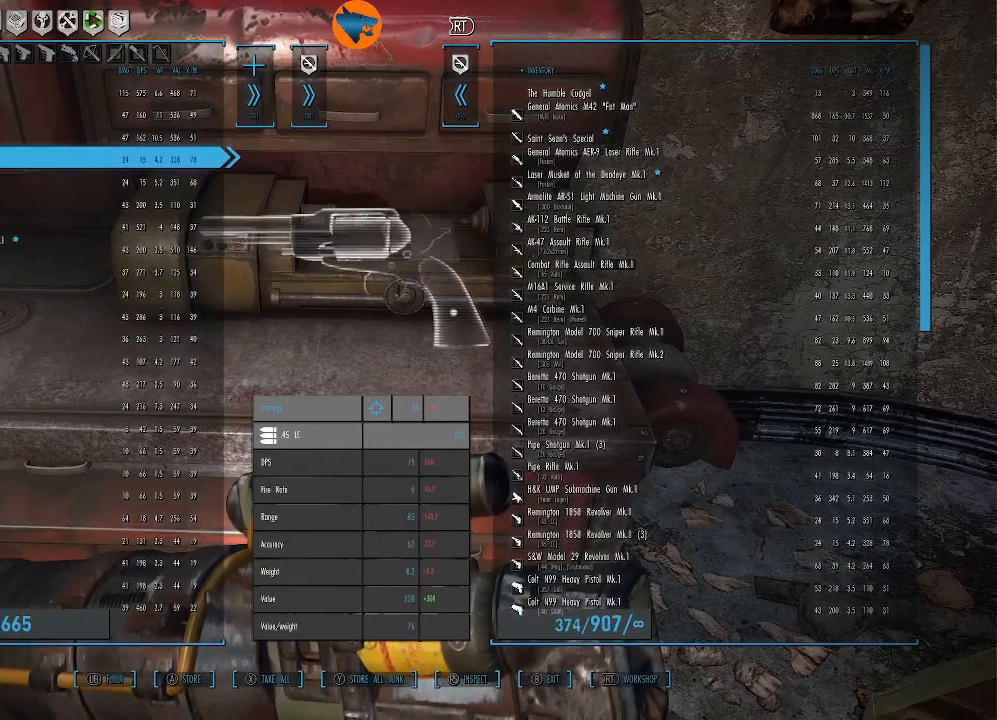
{"buttons": [], "left_stick": "center", "right_stick": "center", "events": []}
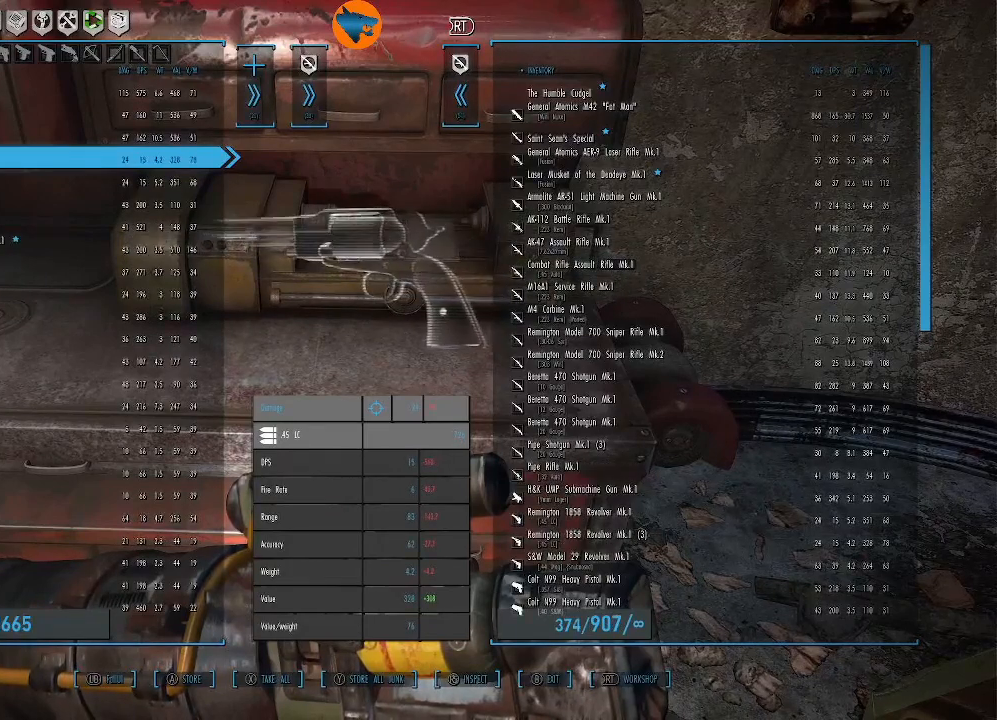
{"buttons": [], "left_stick": "center", "right_stick": "center", "events": [[133, "A", "down"], [200, "A", "up"]]}
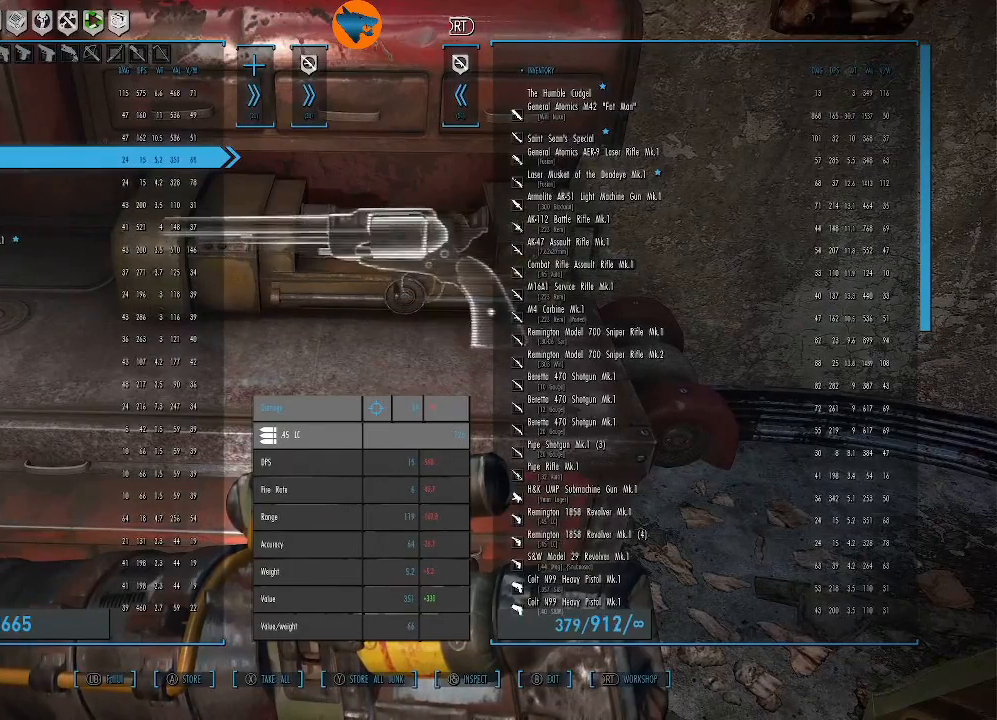
{"buttons": [], "left_stick": "center", "right_stick": "center", "events": [[300, "A", "down"], [367, "A", "up"]]}
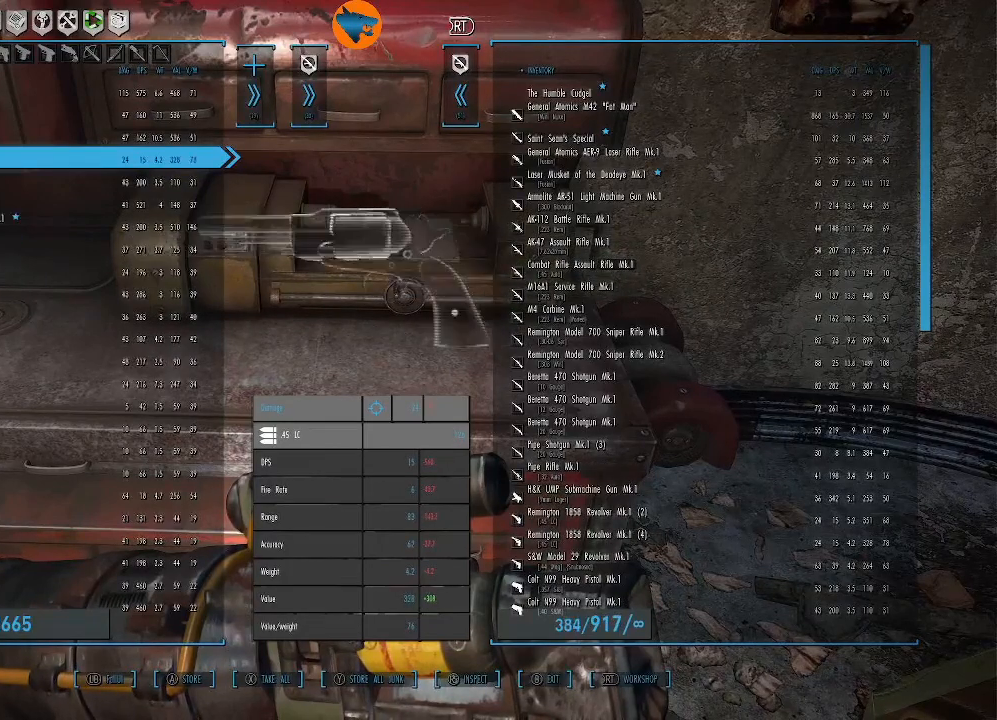
{"buttons": [], "left_stick": "center", "right_stick": "center", "events": []}